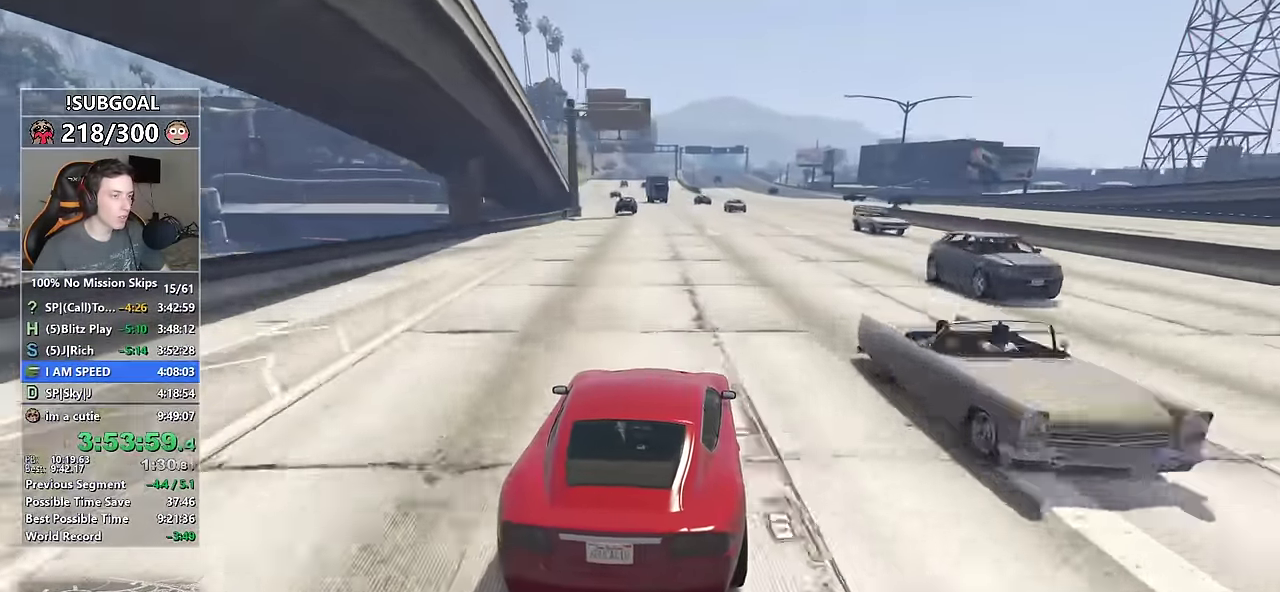
Gameplay with keyboard and mouse; each line is a JSON object with the keys and mouse buttons held at the frame after it. "events" lists presses ("down") and releases ("up") of "1", "2", "3", "4", "5", "6", "7", "8", "a", "c", "caps_lock", "ctrl", "d", "e", "escape", "f", "f1", "f2", "f3", "g", "num4", "num5", "num6", "p", "q", "r", "return", "s", "shift", "space", "tab", "v", "w", "mouse_left", "mouse_middle", "mouse_right", "mouse_mb4", "mouse_mb5", "mouse_wheel_up" and "mouse_wheel_down" between this image and that frame as [ms after this image, input, new state], when the widget could be followed in between. "mouse_left", "mouse_middle", "mouse_right", "mouse_mb4", "mouse_mb5", "mouse_wheel_up", "mouse_wheel_down" = the "left", "middle", "right", "mb4", "mb5", "wheel_up", "wheel_down" buttons of the "mouse" list. No other keys are recorded. Not read: mouse_move.
{"keys": ["d", "w"], "mouse": [], "events": [[183, "d", "down"], [283, "d", "up"], [433, "d", "down"]]}
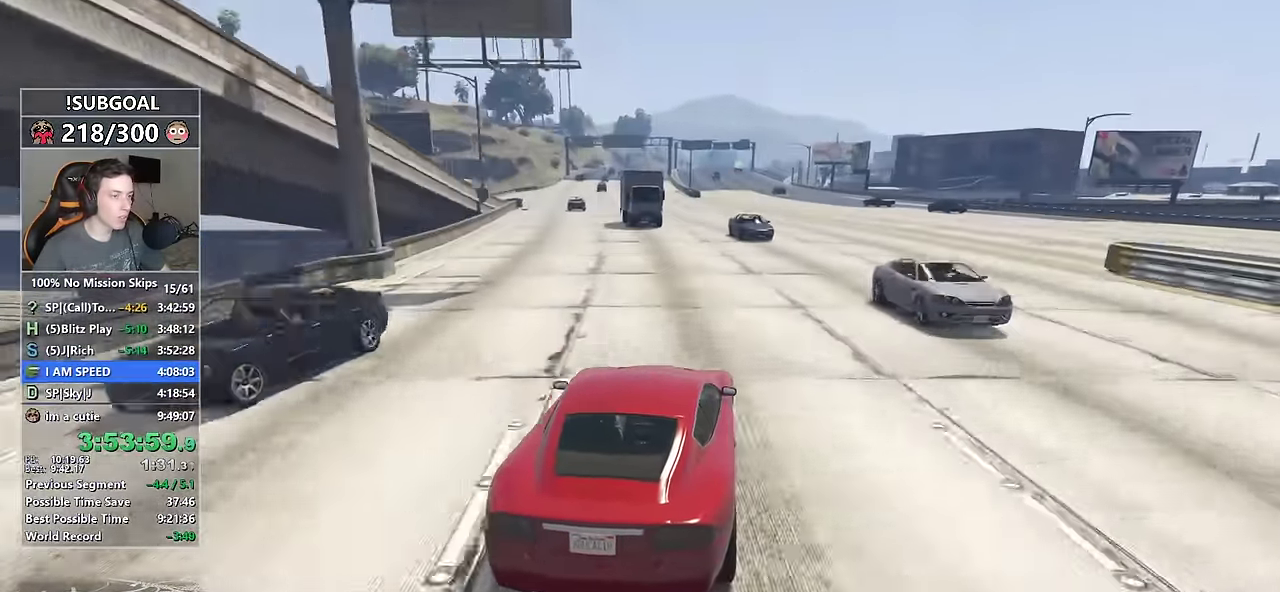
{"keys": ["w"], "mouse": [], "events": [[50, "d", "up"], [167, "d", "down"], [217, "d", "up"], [350, "a", "down"], [450, "a", "up"]]}
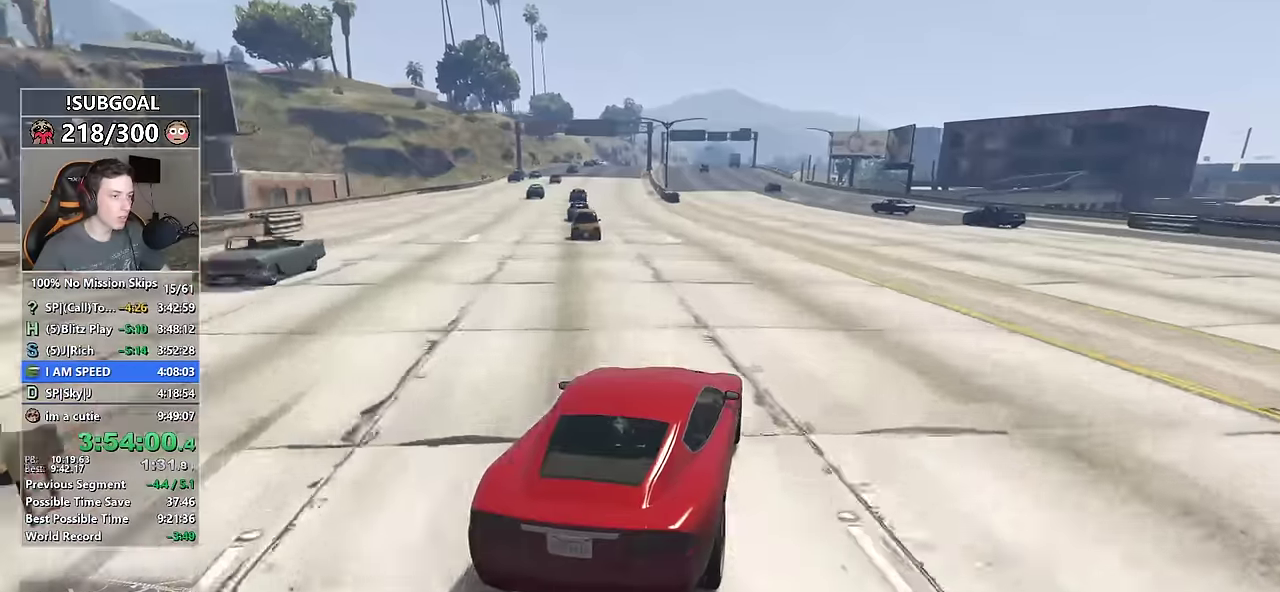
{"keys": ["a", "w"], "mouse": [], "events": [[33, "a", "down"], [133, "a", "up"], [467, "a", "down"]]}
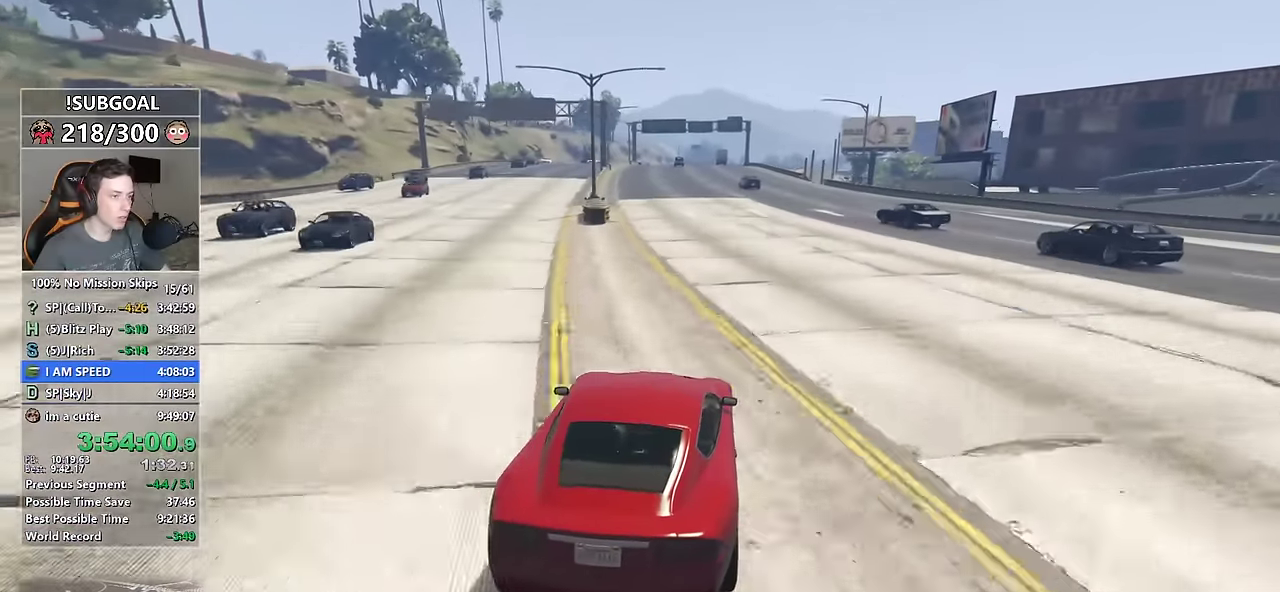
{"keys": ["w"], "mouse": [], "events": [[50, "a", "up"]]}
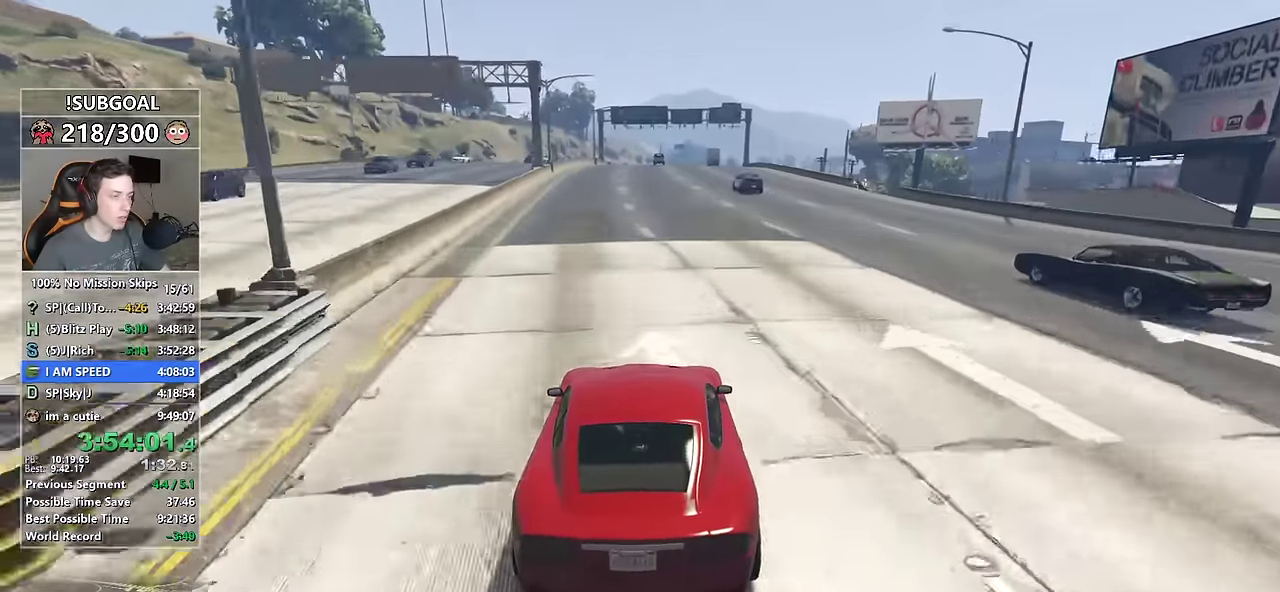
{"keys": ["w"], "mouse": [], "events": [[217, "d", "down"], [300, "d", "up"], [433, "d", "down"], [483, "d", "up"]]}
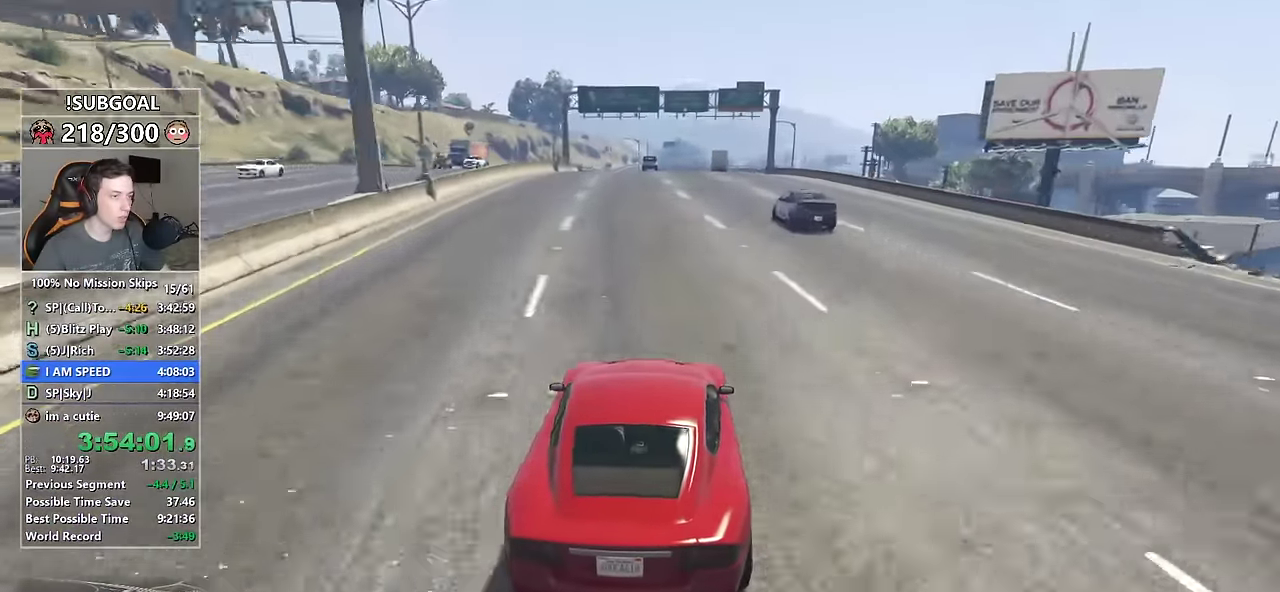
{"keys": ["w"], "mouse": [], "events": [[133, "d", "down"], [217, "d", "up"]]}
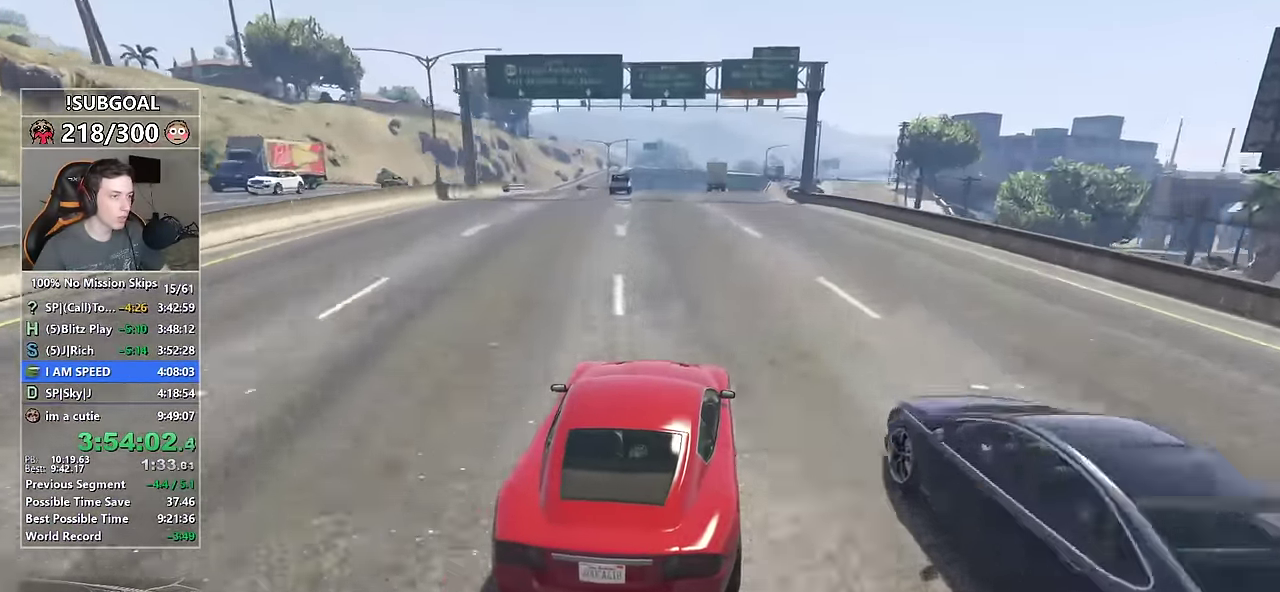
{"keys": ["a", "s", "w"], "mouse": ["mb5"], "events": [[250, "a", "down"], [383, "mouse_mb5", "down"], [383, "s", "down"]]}
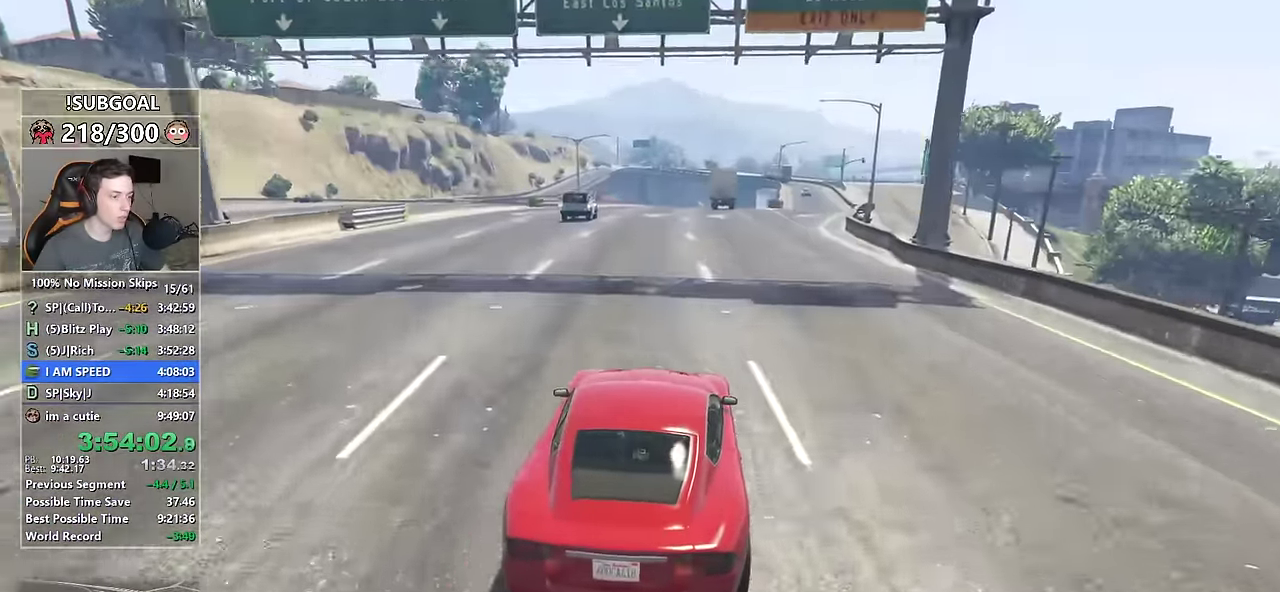
{"keys": ["w"], "mouse": [], "events": [[17, "mouse_mb5", "up"], [117, "mouse_mb5", "down"], [166, "a", "up"], [166, "s", "up"], [250, "d", "down"], [250, "mouse_mb5", "up"], [350, "d", "up"]]}
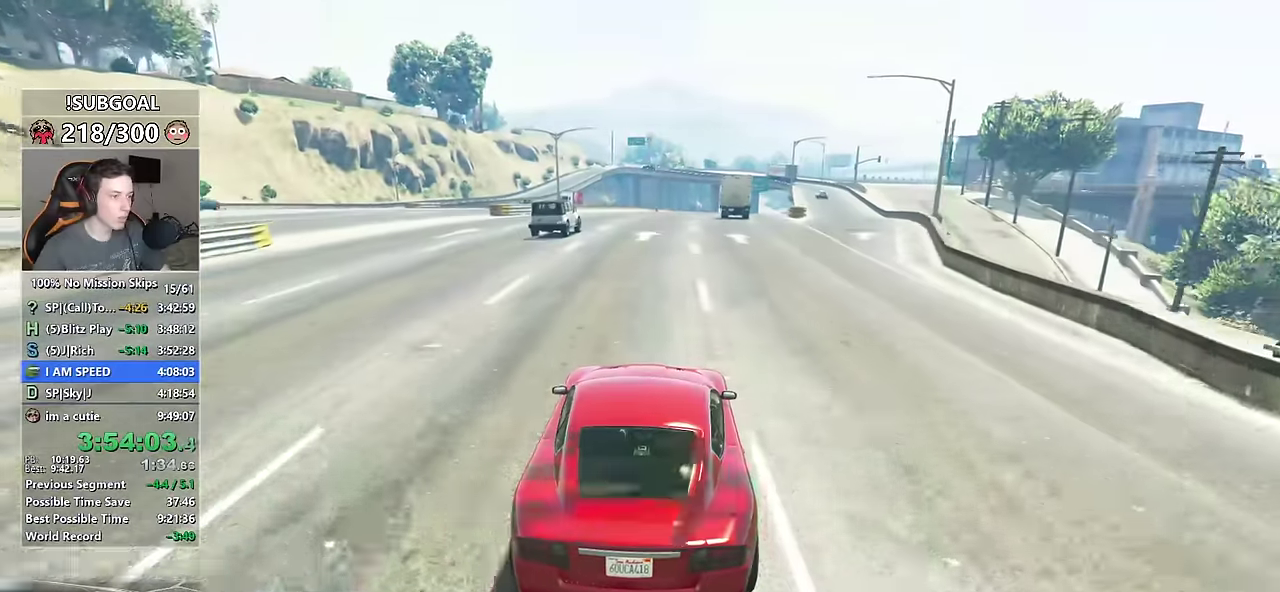
{"keys": ["w"], "mouse": [], "events": [[166, "d", "down"], [266, "d", "up"]]}
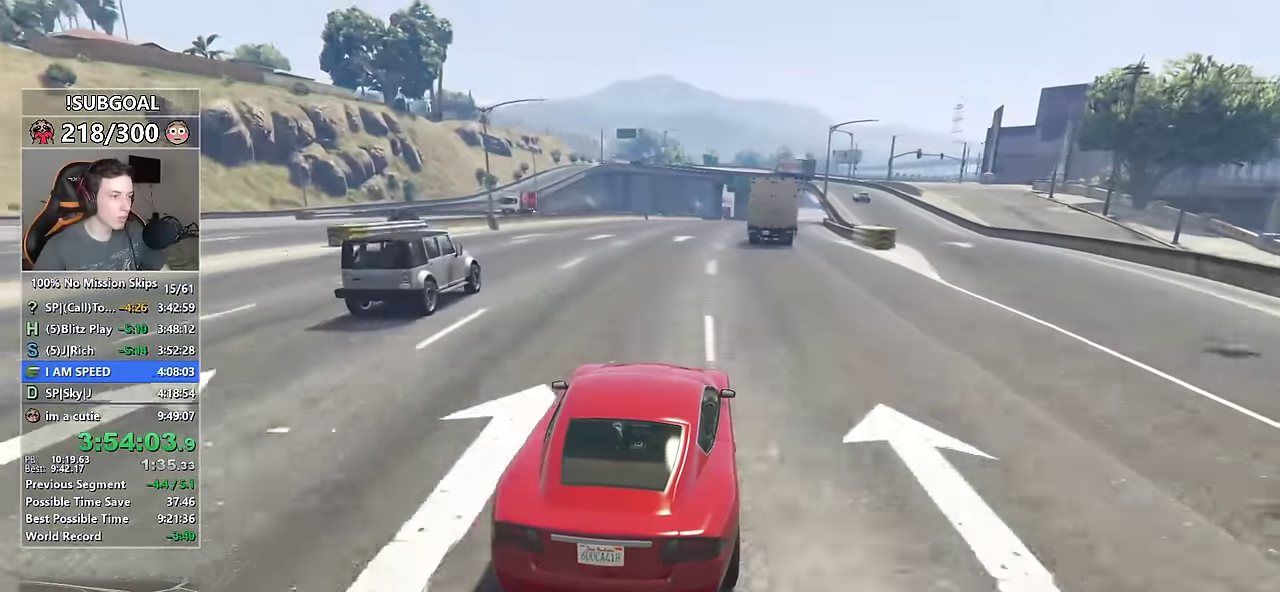
{"keys": ["d", "w"], "mouse": [], "events": [[150, "s", "down"], [200, "mouse_mb5", "down"], [283, "mouse_mb5", "up"], [333, "mouse_mb5", "down"], [383, "s", "up"], [433, "d", "down"], [433, "mouse_mb5", "up"]]}
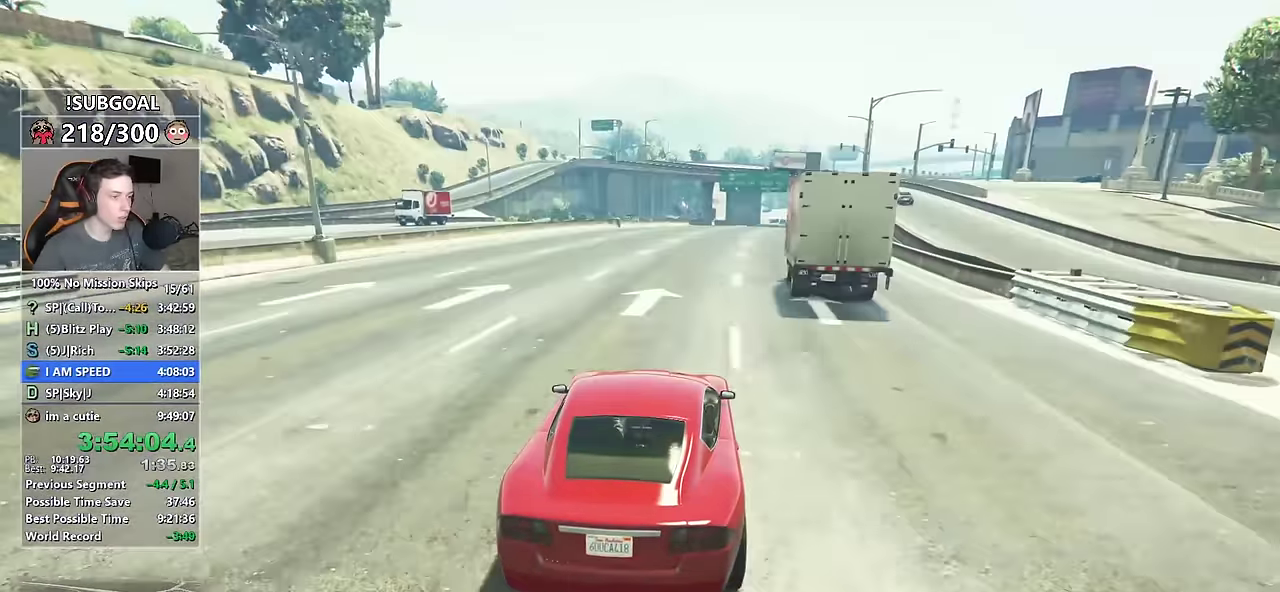
{"keys": ["d", "w"], "mouse": [], "events": [[66, "d", "up"], [250, "d", "down"], [333, "d", "up"], [433, "d", "down"]]}
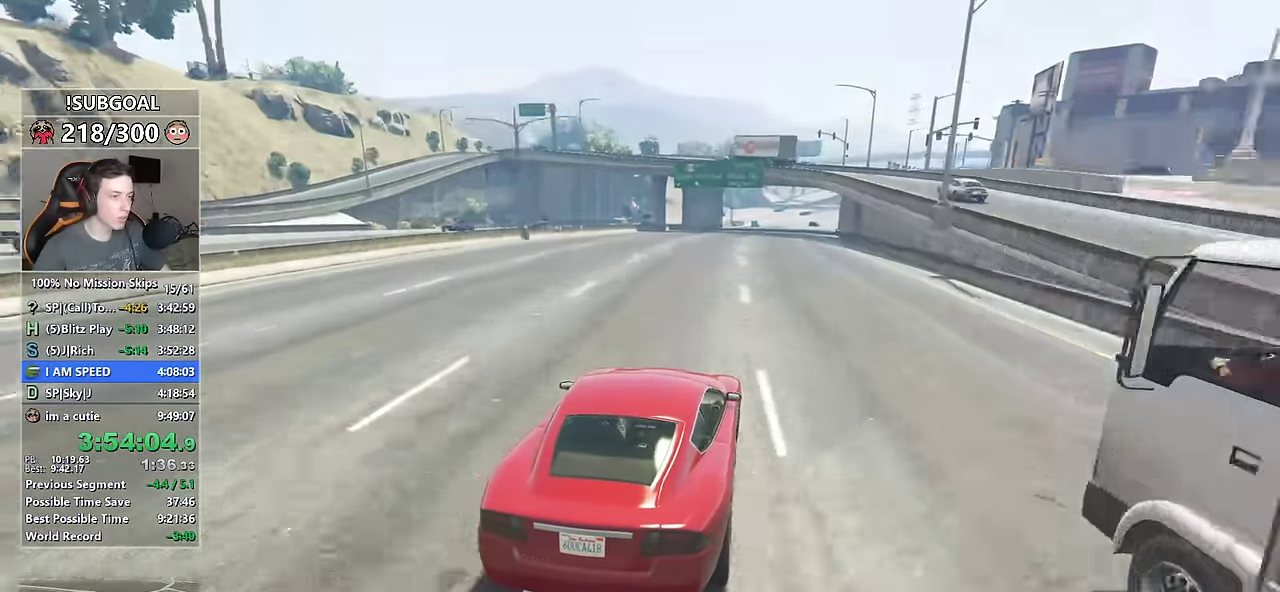
{"keys": ["d", "w"], "mouse": [], "events": [[33, "d", "up"], [83, "d", "down"], [183, "d", "up"], [466, "d", "down"]]}
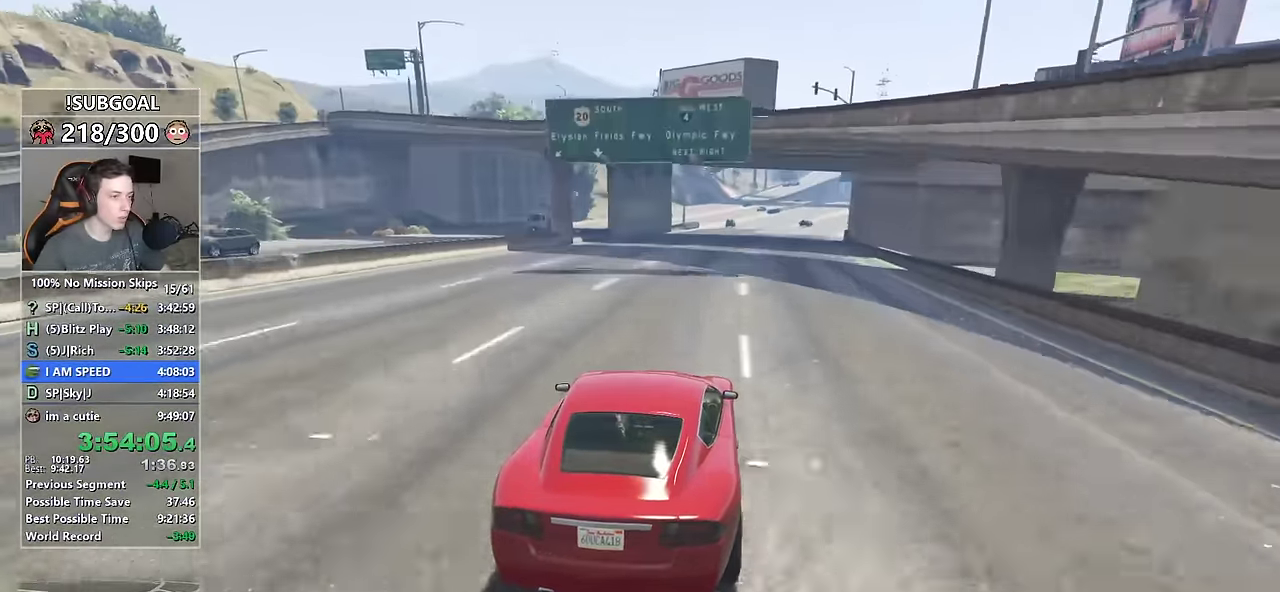
{"keys": ["w"], "mouse": [], "events": [[50, "d", "up"], [433, "a", "down"], [500, "a", "up"]]}
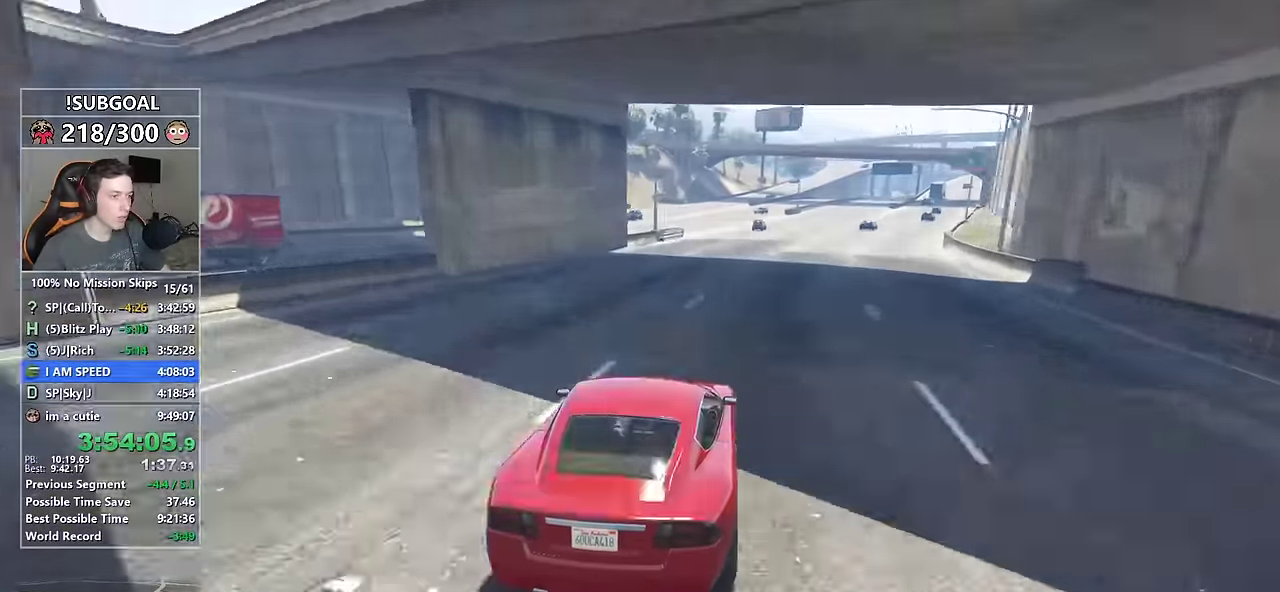
{"keys": ["w"], "mouse": [], "events": [[216, "a", "down"], [300, "a", "up"]]}
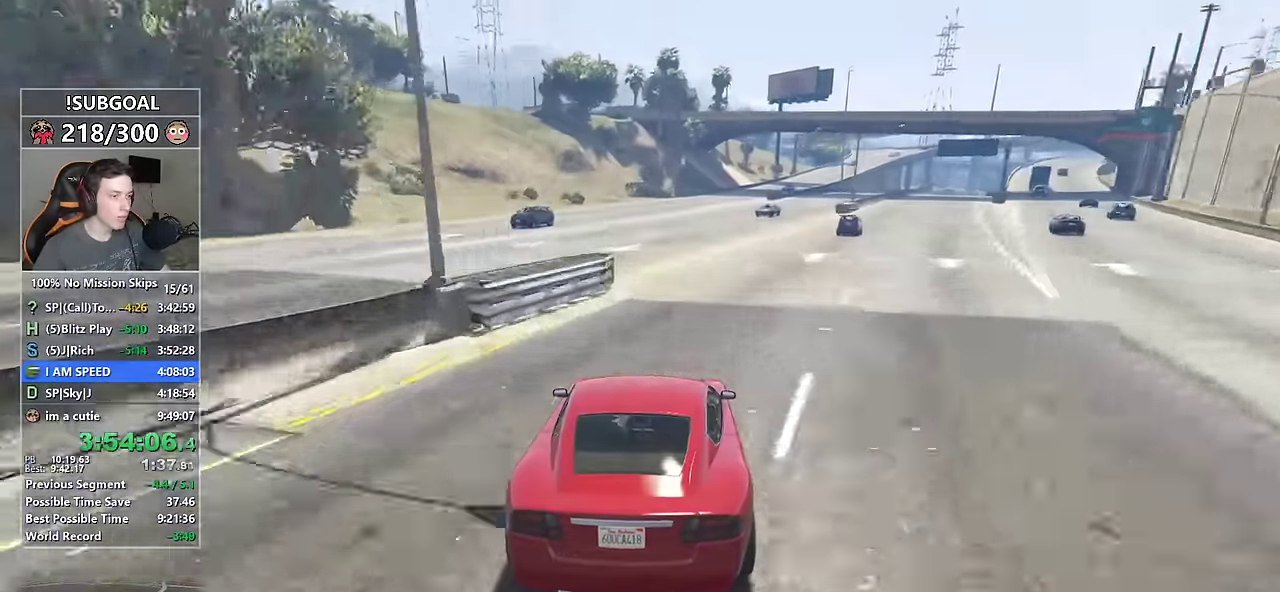
{"keys": ["w"], "mouse": [], "events": [[183, "d", "down"], [316, "d", "up"], [416, "d", "down"], [450, "d", "up"]]}
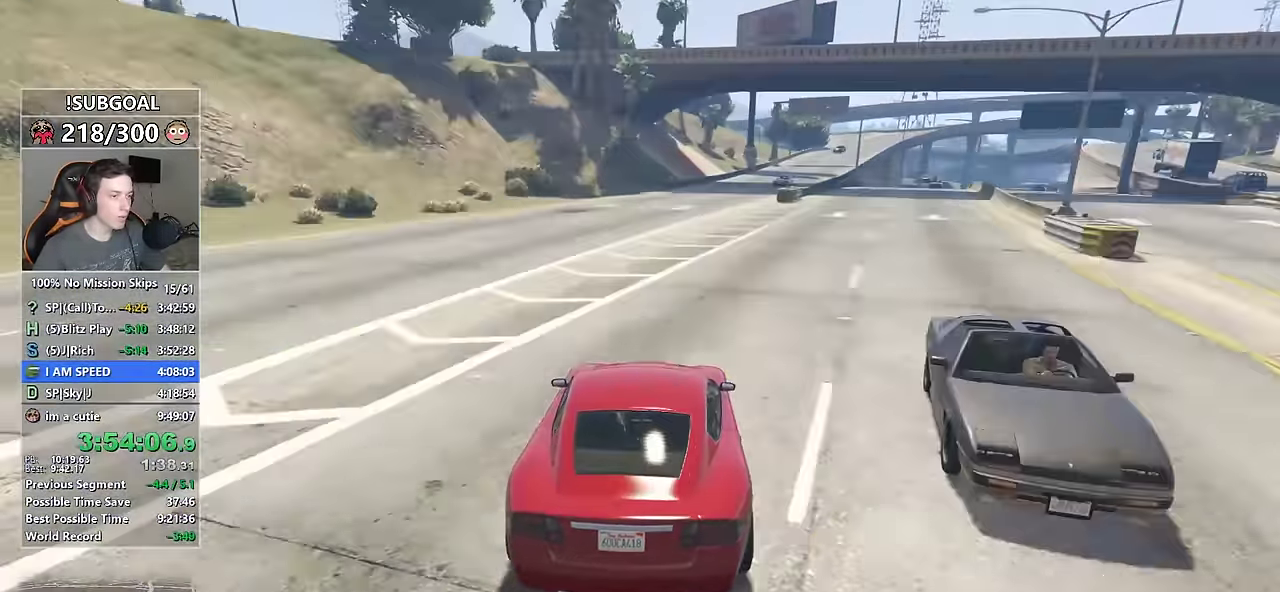
{"keys": ["d", "w"], "mouse": ["mb5"], "events": [[50, "d", "down"], [333, "mouse_mb5", "down"], [433, "mouse_mb5", "up"], [467, "mouse_mb5", "down"]]}
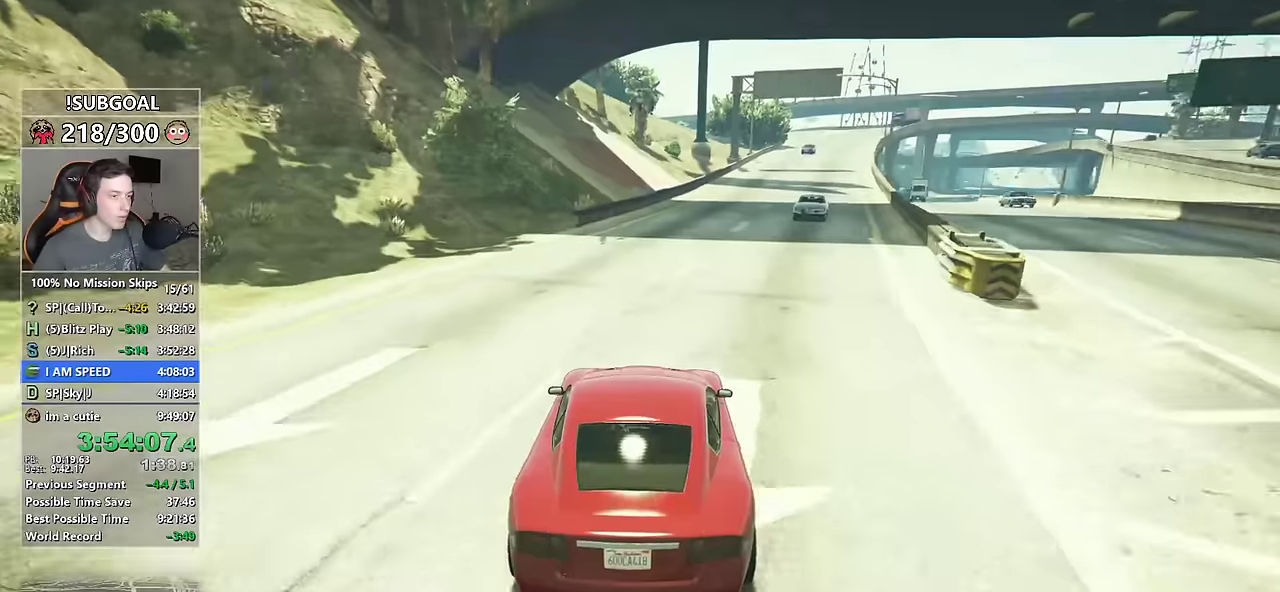
{"keys": ["w"], "mouse": [], "events": [[67, "mouse_mb5", "up"], [434, "d", "up"]]}
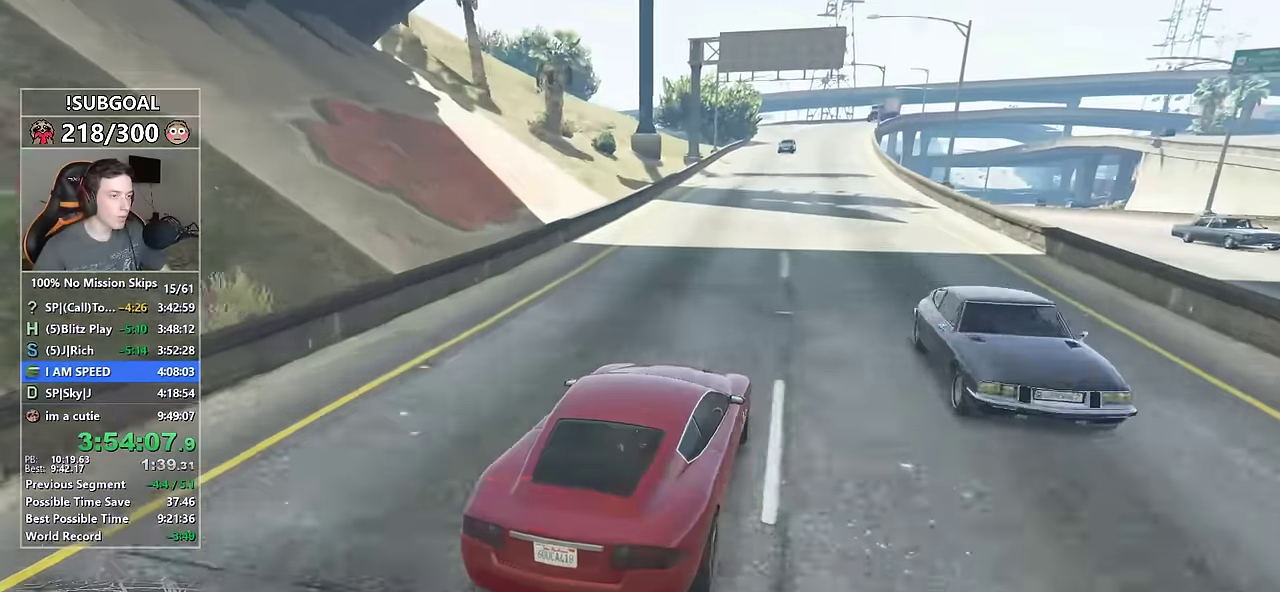
{"keys": ["a", "w"], "mouse": [], "events": [[34, "d", "down"], [217, "d", "up"], [500, "a", "down"]]}
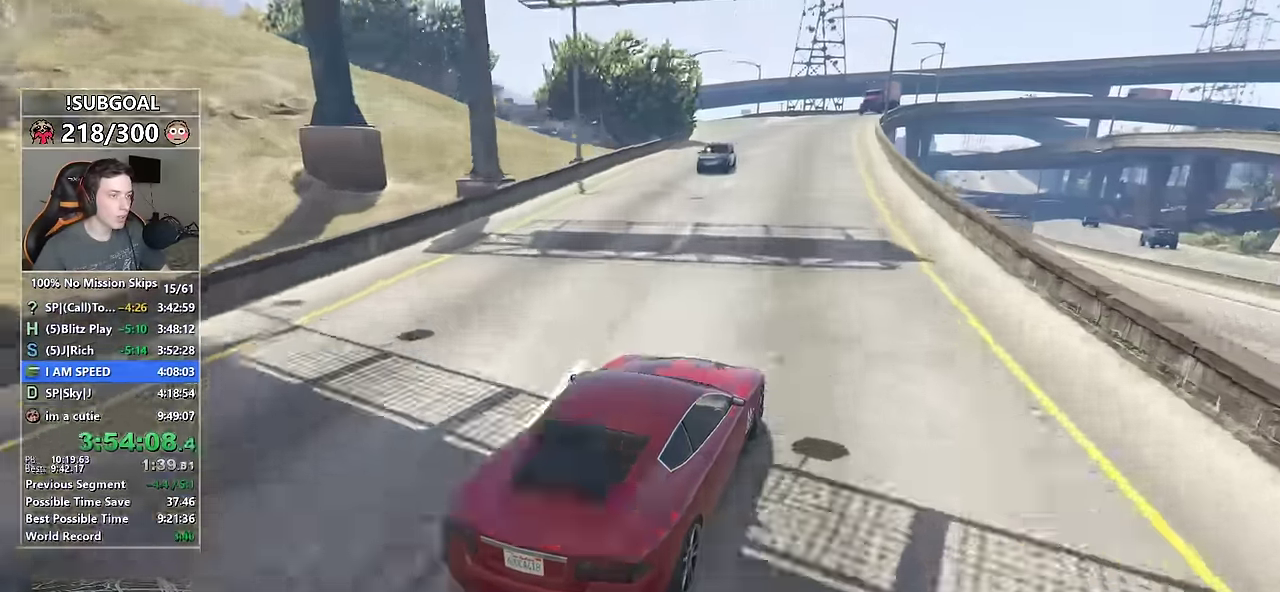
{"keys": ["a"], "mouse": [], "events": [[100, "a", "up"], [100, "w", "up"], [200, "a", "down"], [284, "a", "up"], [384, "a", "down"]]}
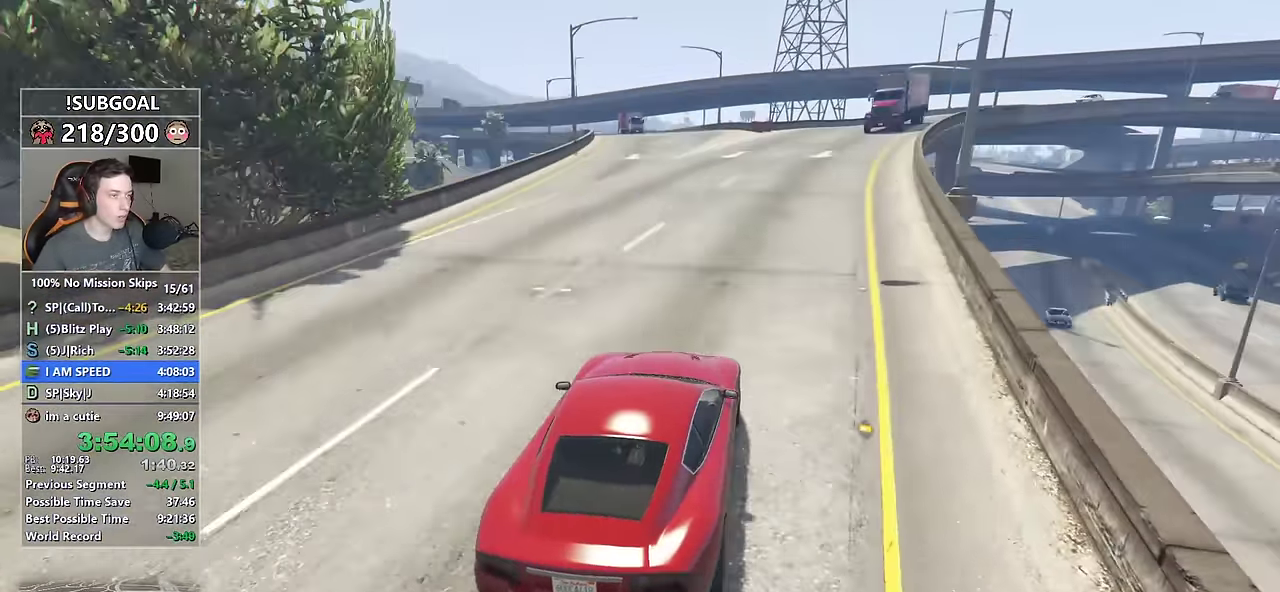
{"keys": ["a"], "mouse": ["mb5"], "events": [[17, "a", "up"], [67, "a", "down"], [300, "mouse_mb5", "down"], [400, "mouse_mb5", "up"], [450, "mouse_mb5", "down"]]}
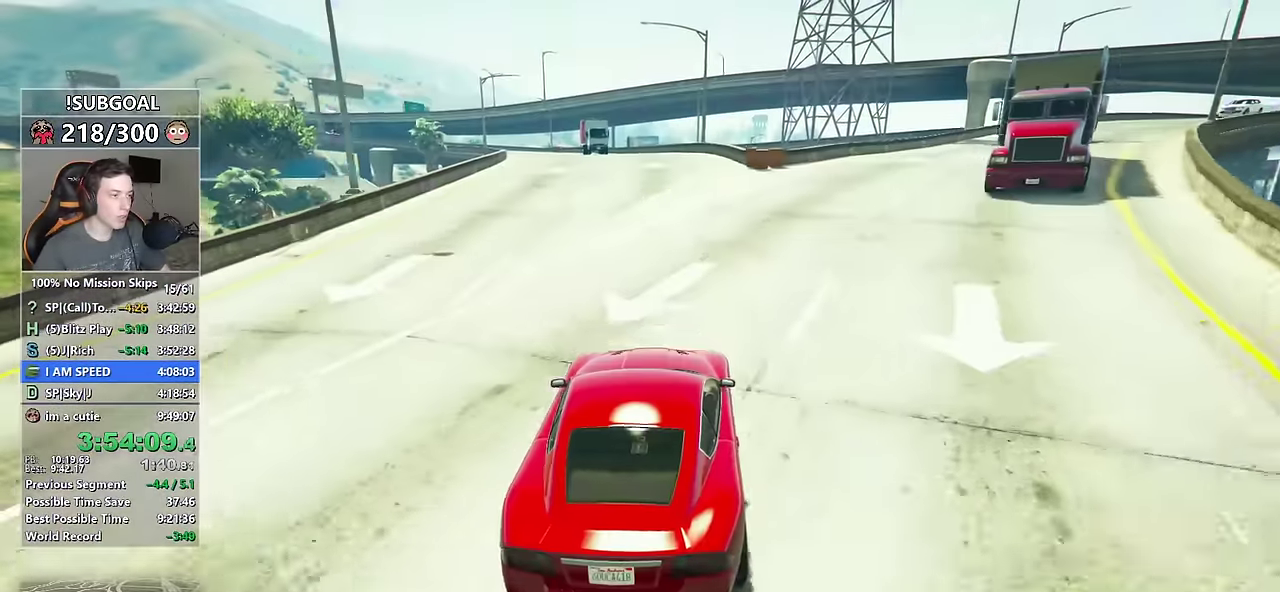
{"keys": ["w"], "mouse": [], "events": [[34, "mouse_mb5", "up"], [134, "w", "down"], [217, "a", "up"], [367, "a", "down"], [450, "a", "up"]]}
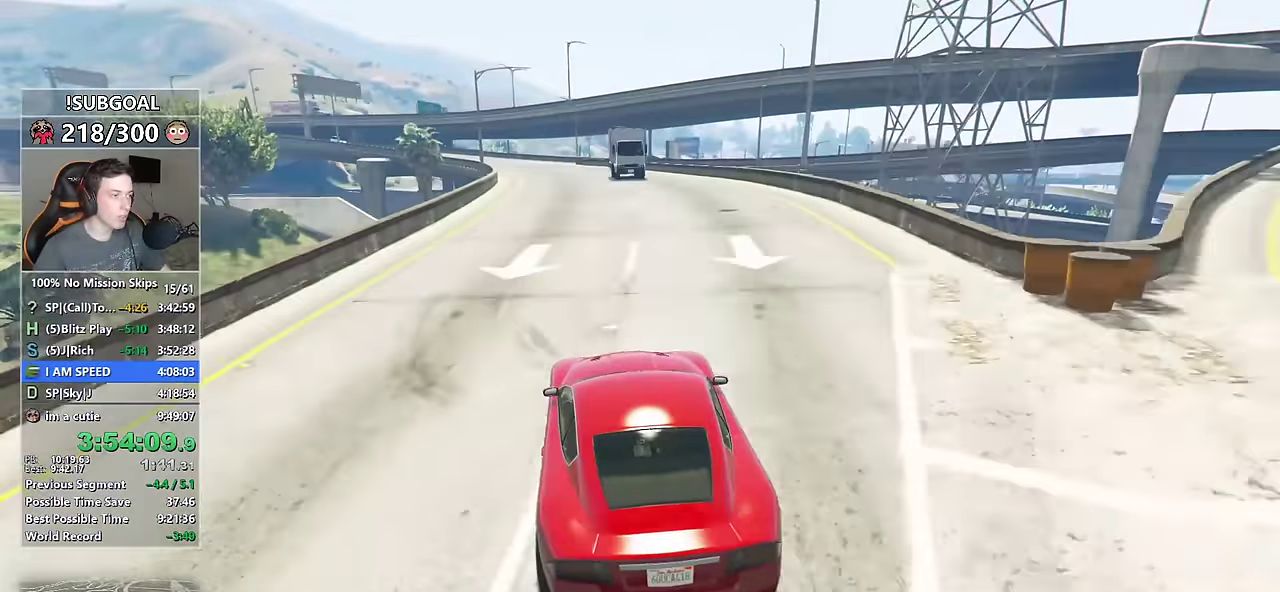
{"keys": ["a"], "mouse": [], "events": [[384, "a", "down"], [417, "w", "up"]]}
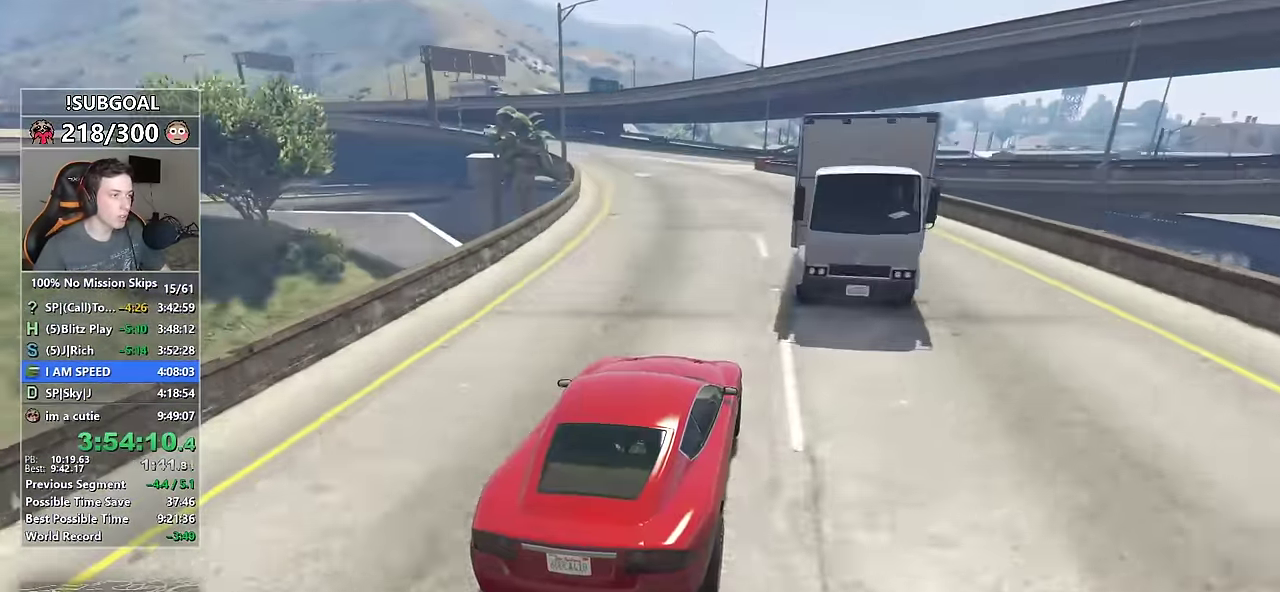
{"keys": ["a"], "mouse": [], "events": [[17, "a", "up"], [67, "w", "down"], [117, "a", "down"], [250, "a", "up"], [350, "a", "down"], [484, "w", "up"]]}
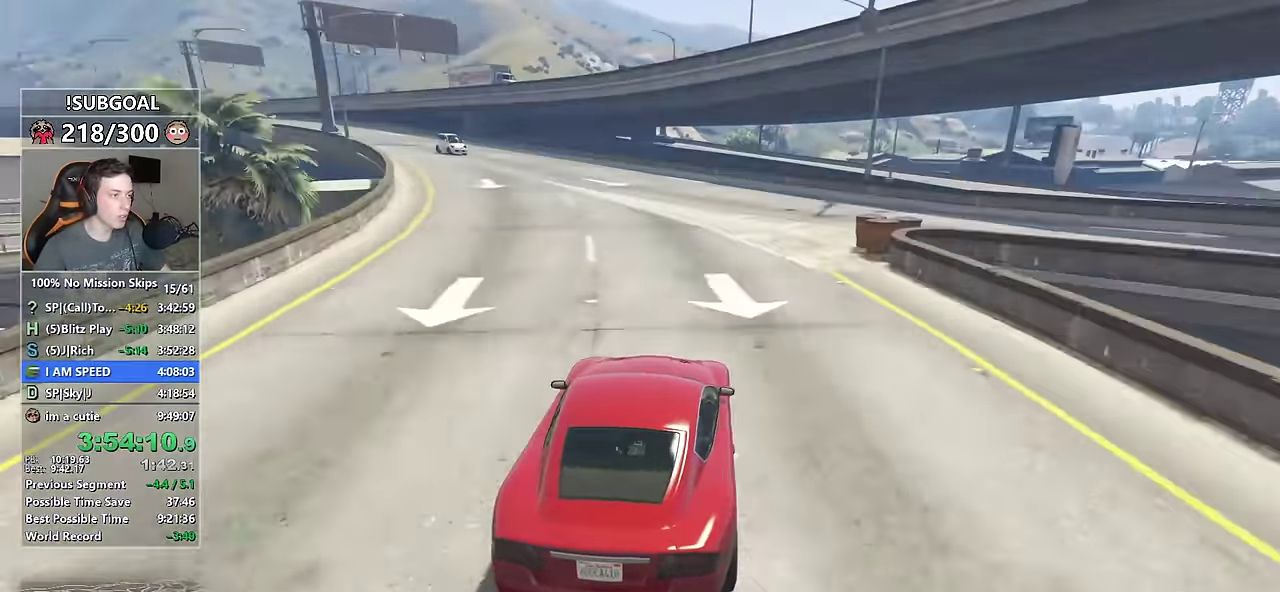
{"keys": ["w"], "mouse": [], "events": [[84, "mouse_mb5", "down"], [184, "mouse_mb5", "up"], [217, "mouse_mb5", "down"], [316, "mouse_mb5", "up"], [366, "w", "down"], [450, "a", "up"]]}
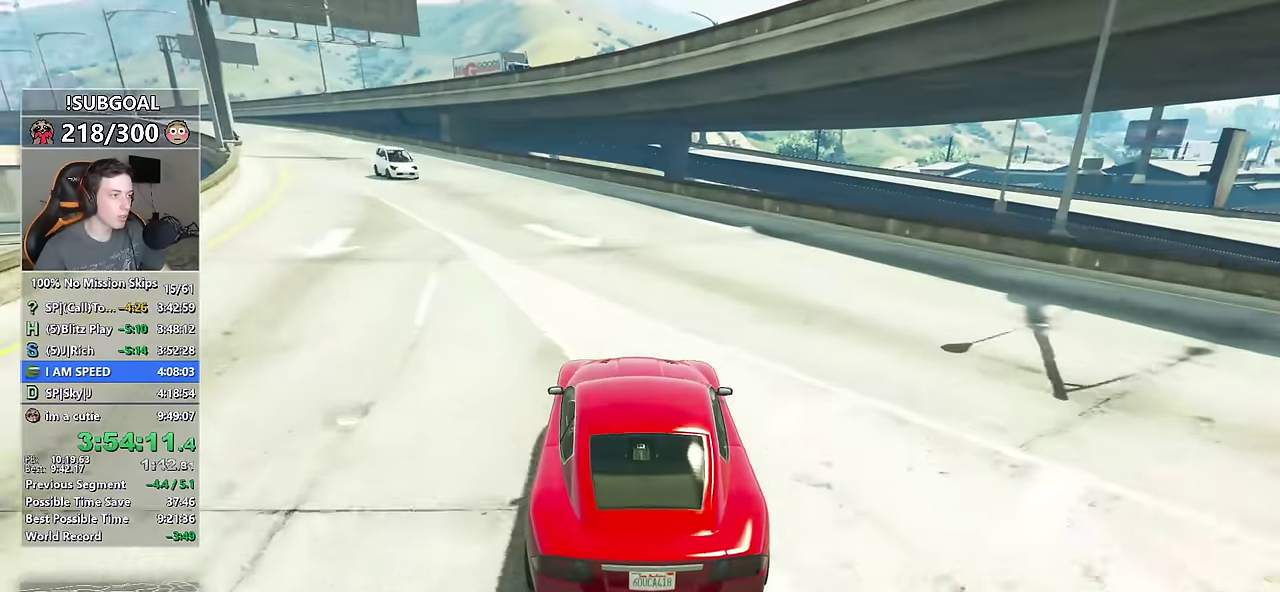
{"keys": ["a", "w"], "mouse": [], "events": [[50, "a", "down"], [100, "mouse_mb5", "down"], [183, "mouse_mb5", "up"], [283, "mouse_mb5", "down"], [333, "mouse_mb5", "up"]]}
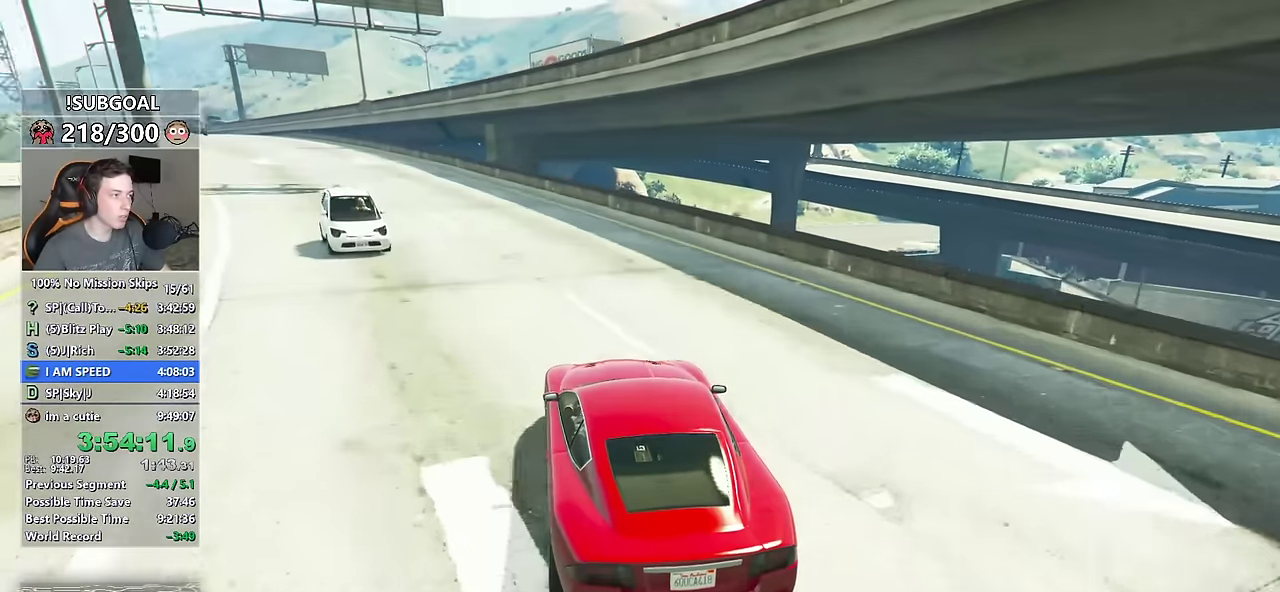
{"keys": ["a", "w"], "mouse": [], "events": [[300, "a", "up"], [483, "a", "down"]]}
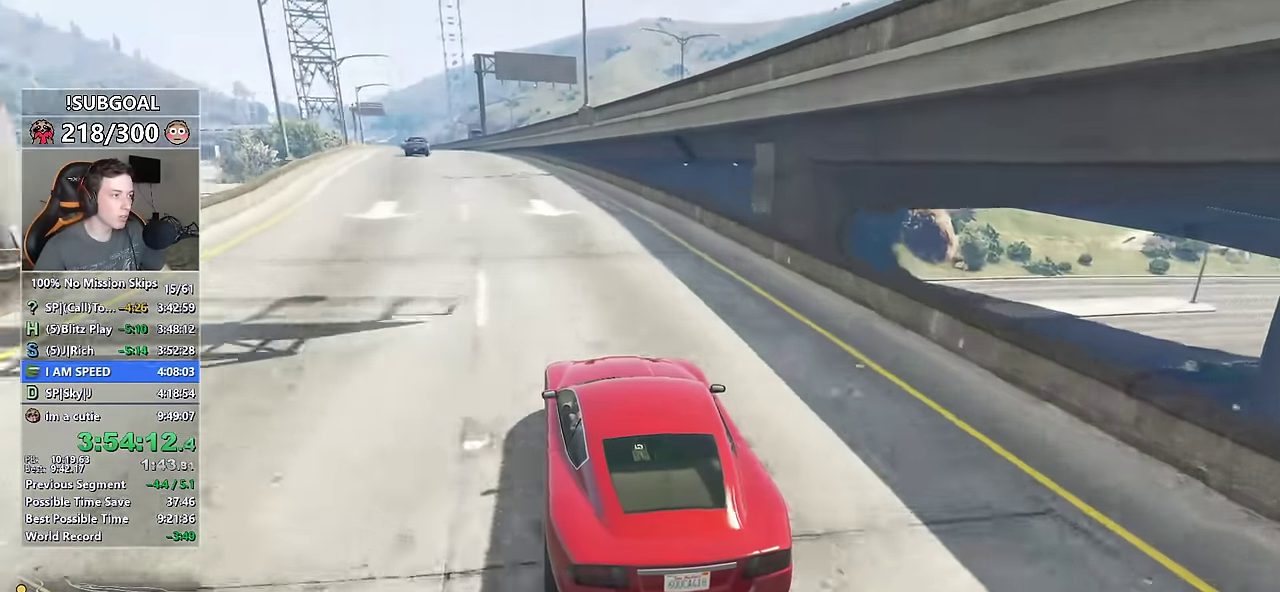
{"keys": ["s", "w"], "mouse": [], "events": [[83, "a", "up"], [183, "a", "down"], [366, "a", "up"], [366, "mouse_mb5", "down"], [366, "s", "down"], [500, "mouse_mb5", "up"]]}
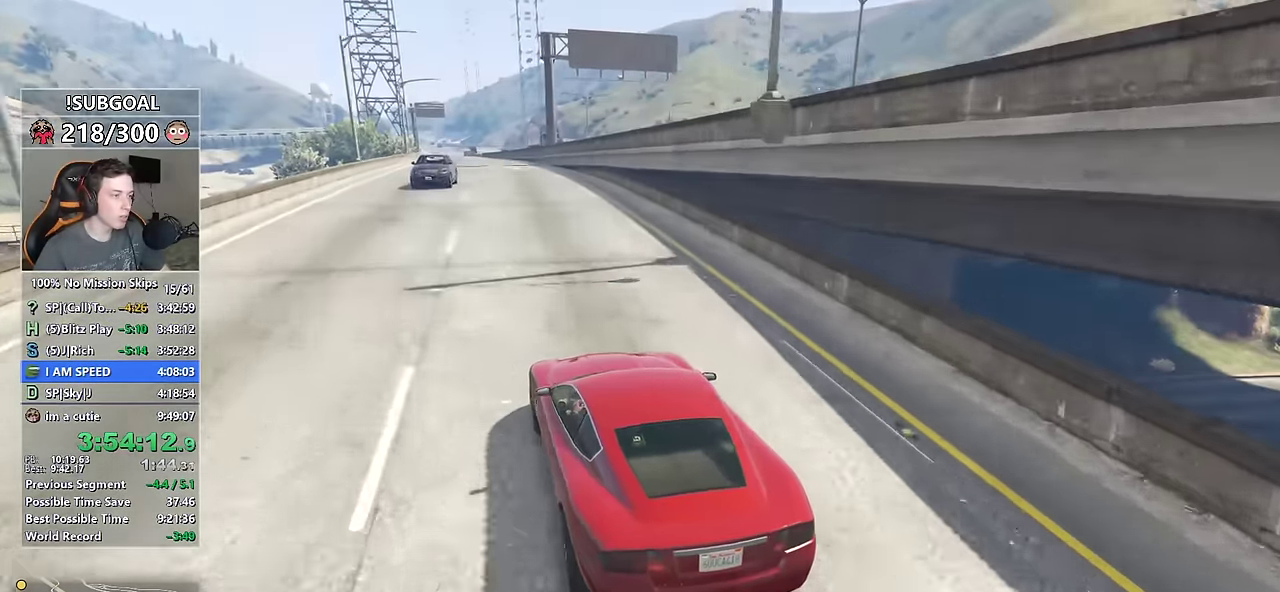
{"keys": ["s", "w"], "mouse": [], "events": []}
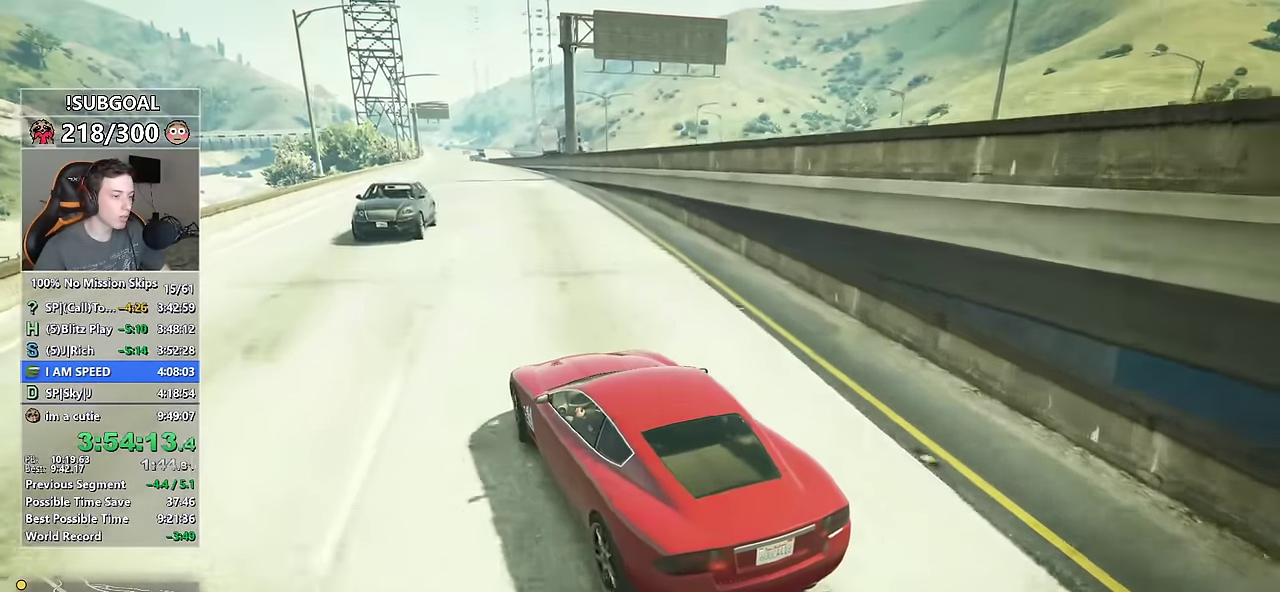
{"keys": ["a", "w"], "mouse": [], "events": [[166, "s", "up"], [250, "d", "down"], [400, "d", "up"], [483, "a", "down"]]}
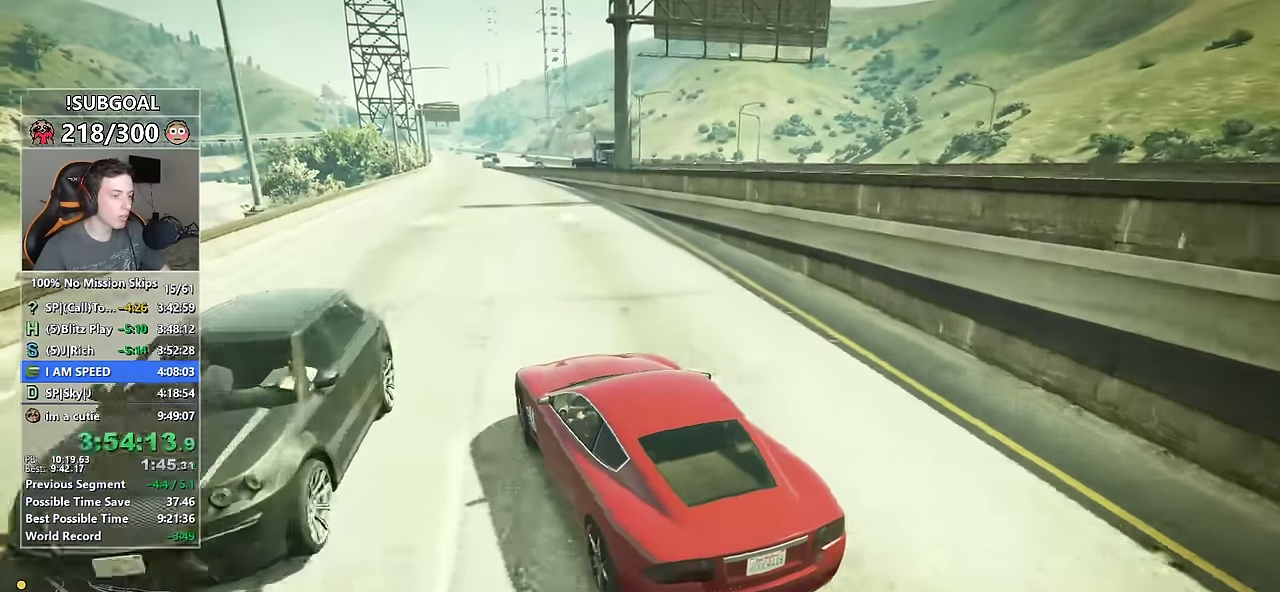
{"keys": ["w"], "mouse": ["mb5"], "events": [[83, "a", "up"], [500, "mouse_mb5", "down"]]}
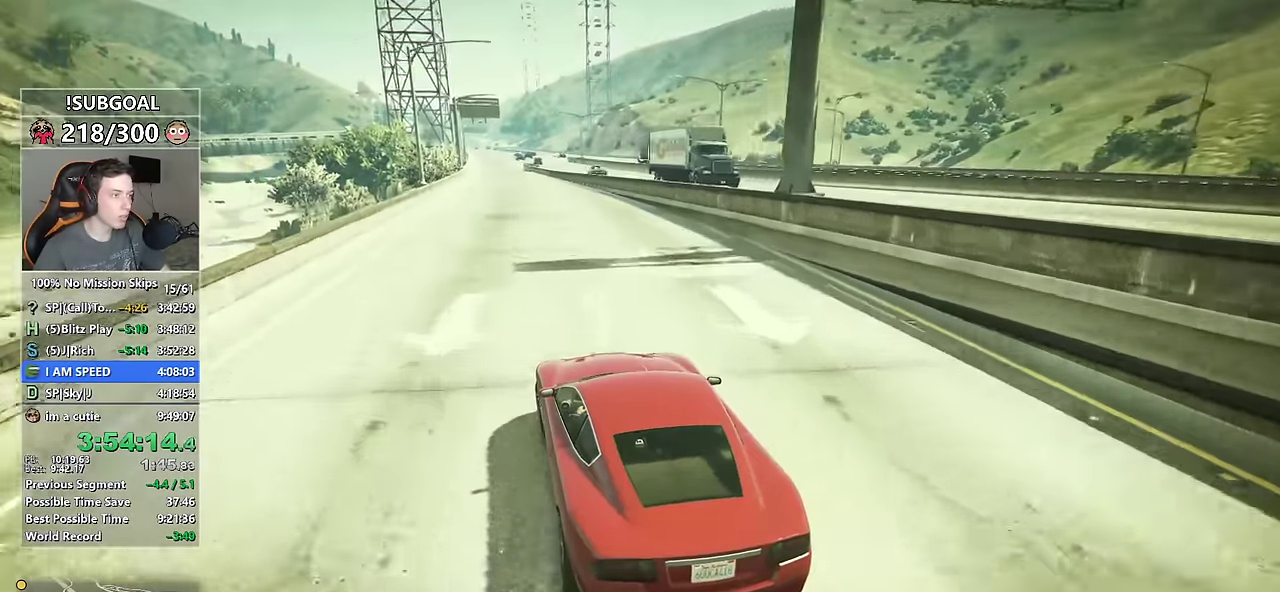
{"keys": ["w"], "mouse": [], "events": [[100, "mouse_mb5", "up"]]}